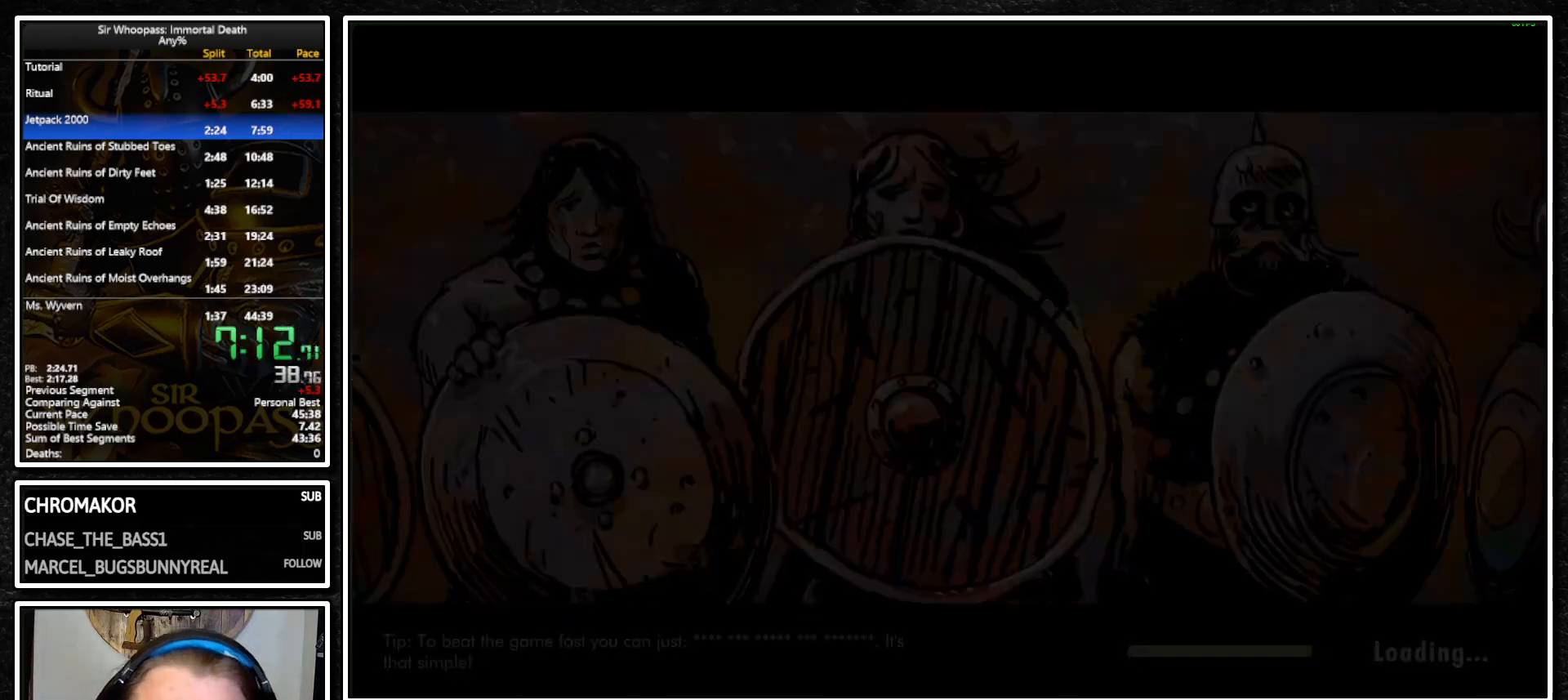
Gameplay with a controller (PlayStation layout); each line is a JSON object with the inputs held at the frame after it (dt_ms = milliseconds from this image to that frame). "events" lists button and stick changes between this image and that frame as [ms after this image, input, new state], when the widget could be followed in between. Not read: L3 R3.
{"dt_ms": 500, "buttons": ["L1"], "left_stick": "center", "right_stick": "center", "events": [[350, "L1", "down"]]}
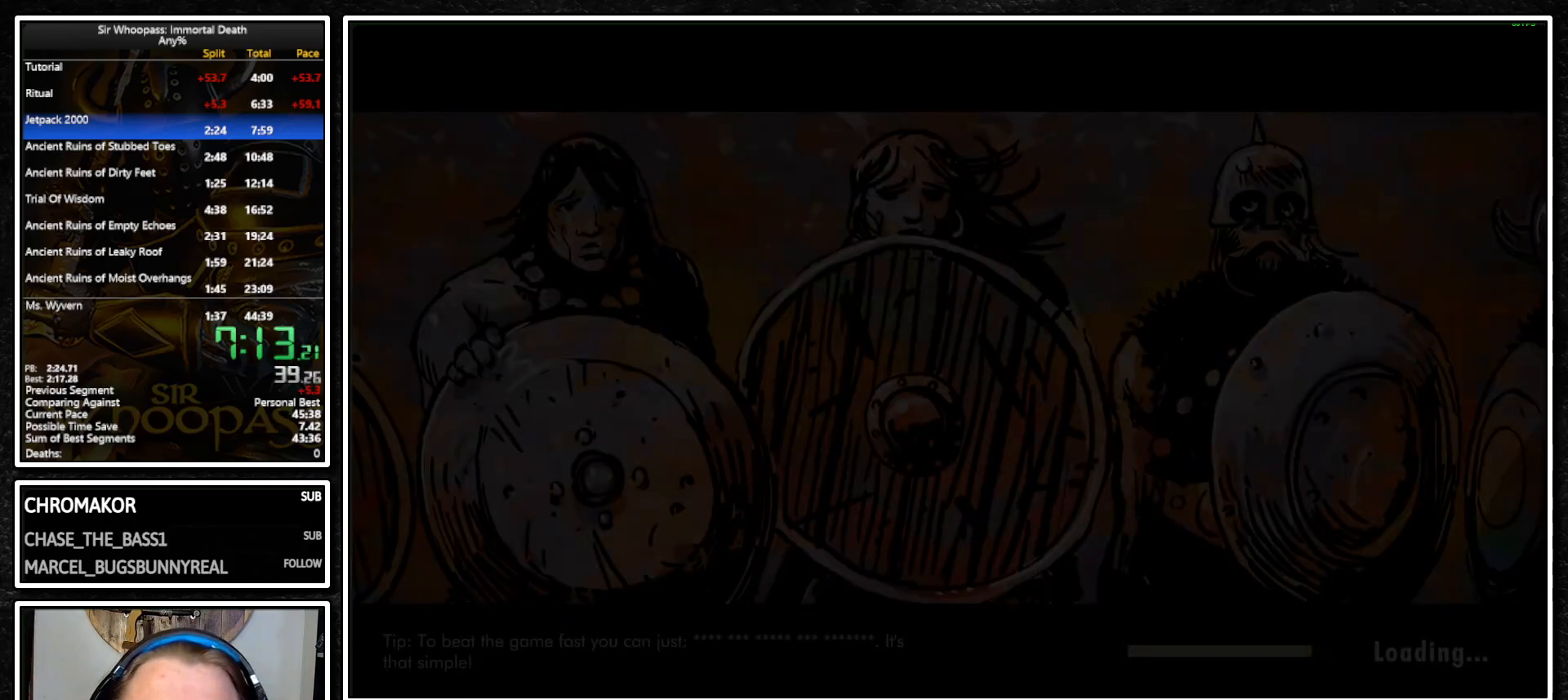
{"dt_ms": 500, "buttons": ["L1"], "left_stick": "center", "right_stick": "center", "events": []}
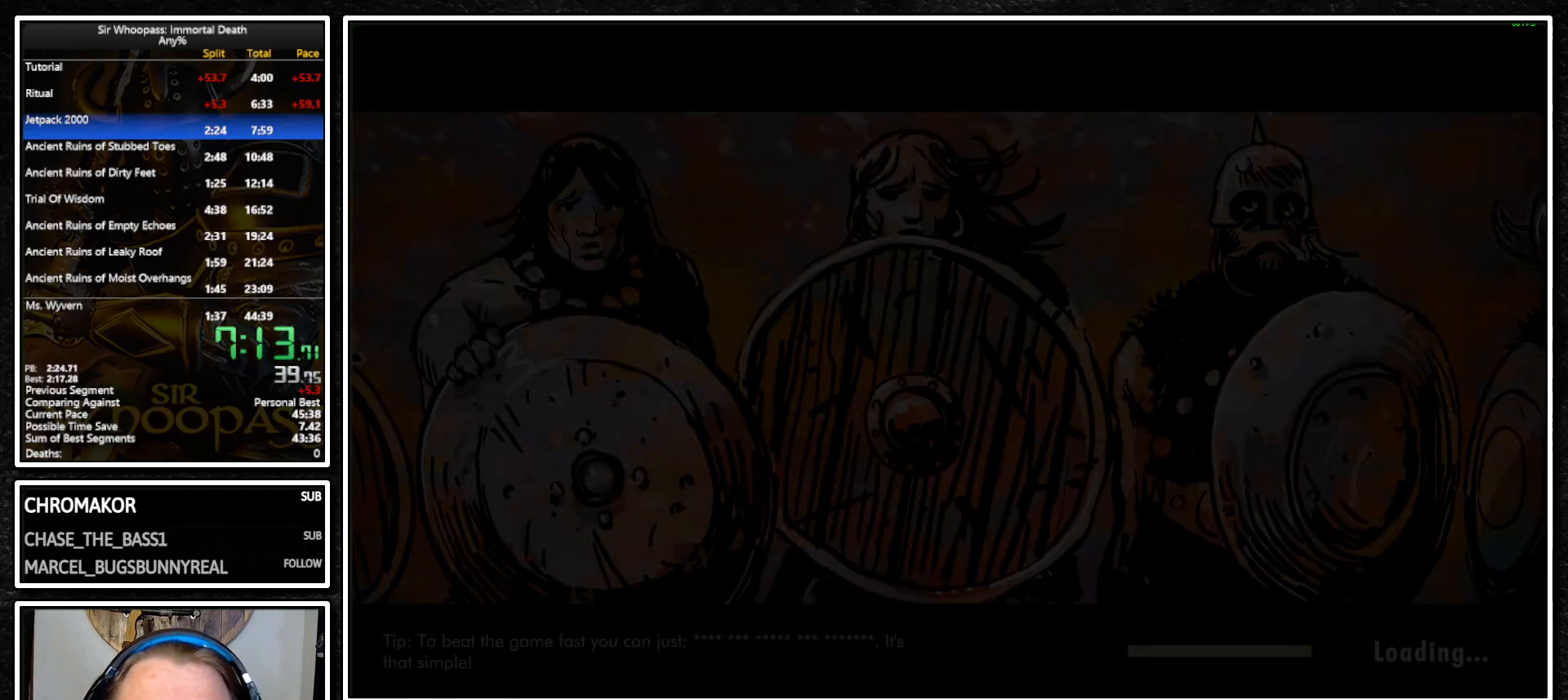
{"dt_ms": 500, "buttons": ["L1"], "left_stick": "center", "right_stick": "center", "events": []}
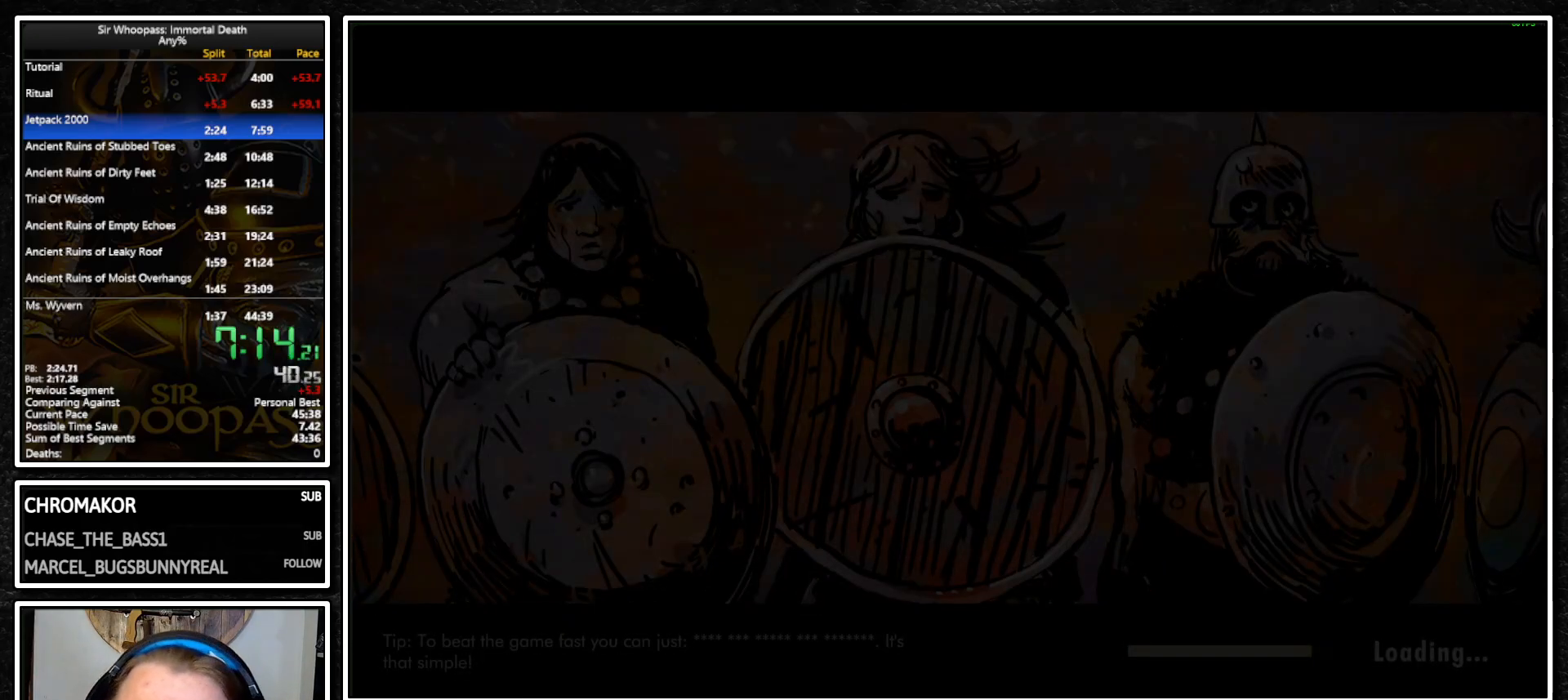
{"dt_ms": 500, "buttons": ["L1"], "left_stick": "center", "right_stick": "center", "events": []}
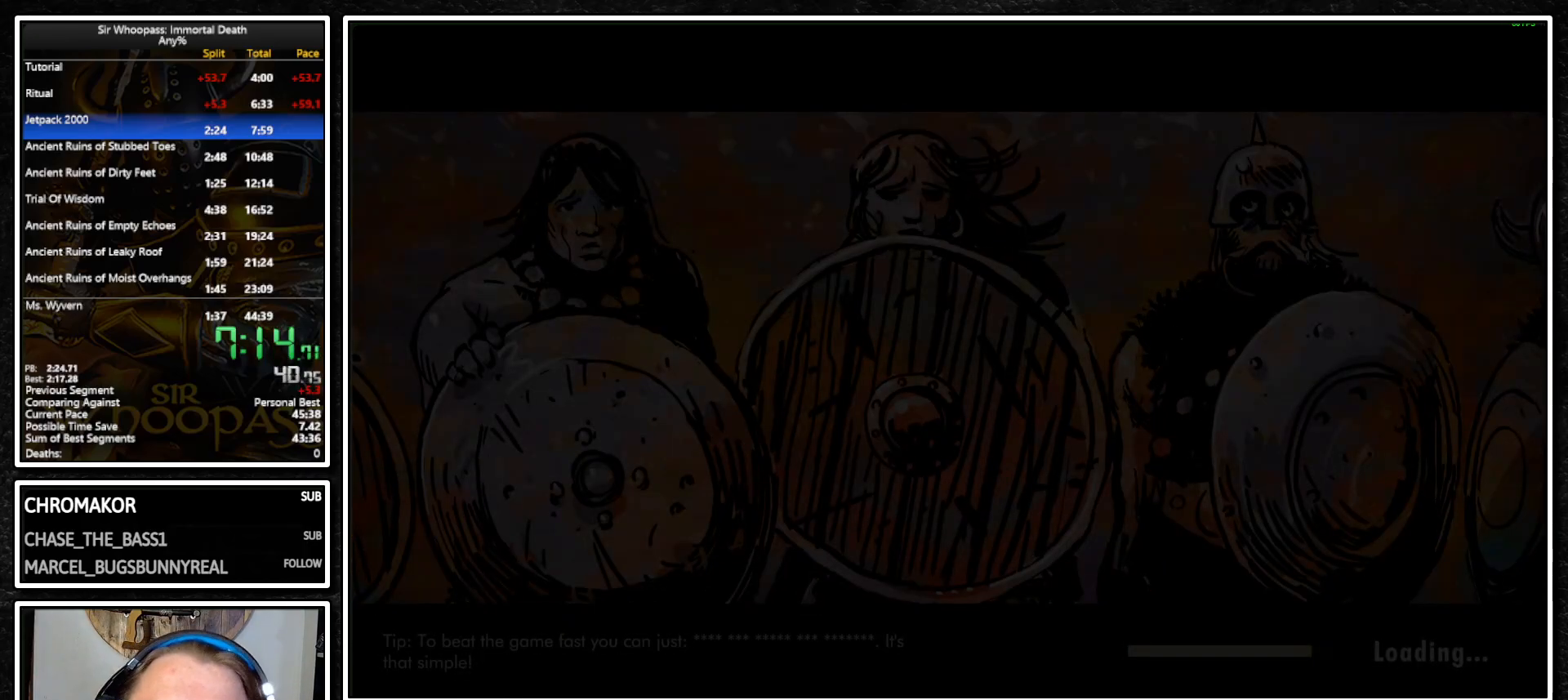
{"dt_ms": 500, "buttons": ["L1"], "left_stick": "center", "right_stick": "center", "events": []}
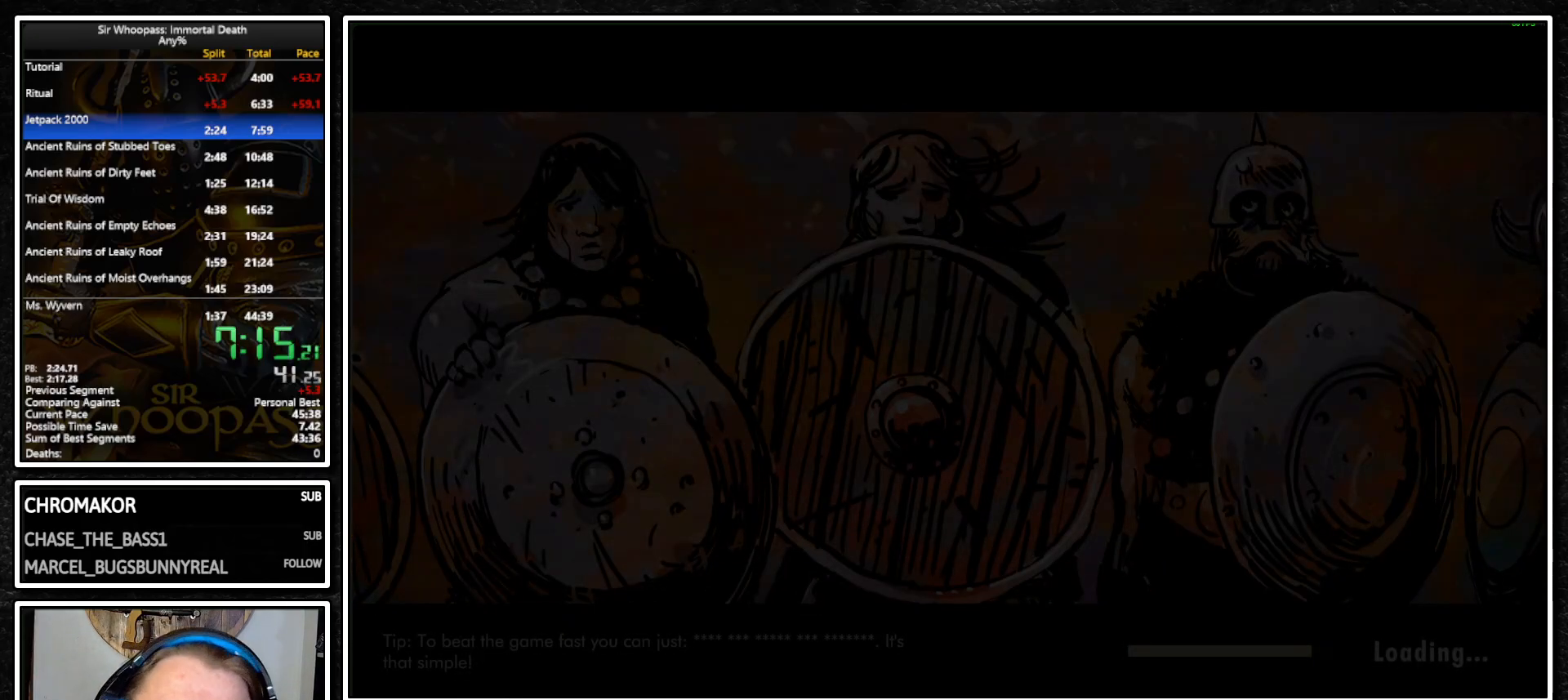
{"dt_ms": 1000, "buttons": ["L1"], "left_stick": "center", "right_stick": "center", "events": []}
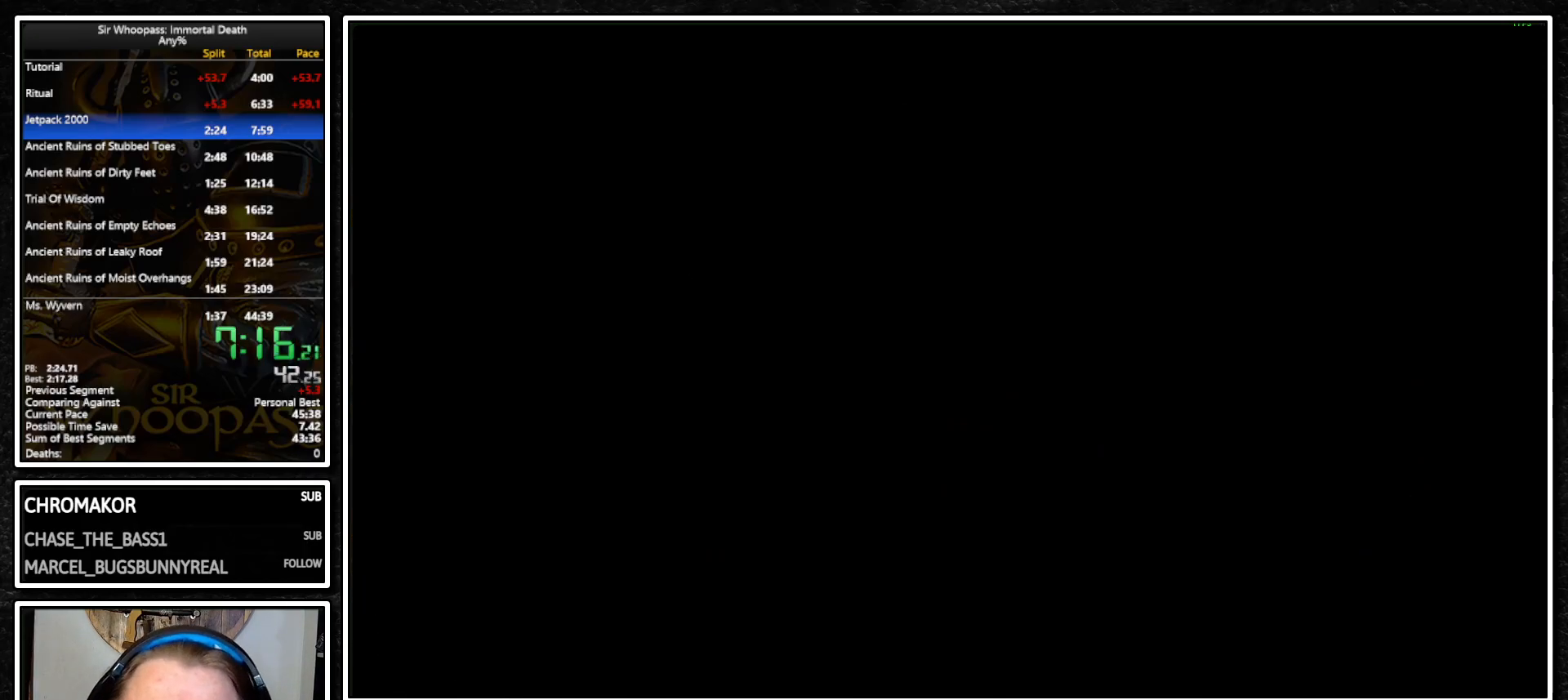
{"dt_ms": 500, "buttons": ["L1"], "left_stick": "center", "right_stick": "center", "events": []}
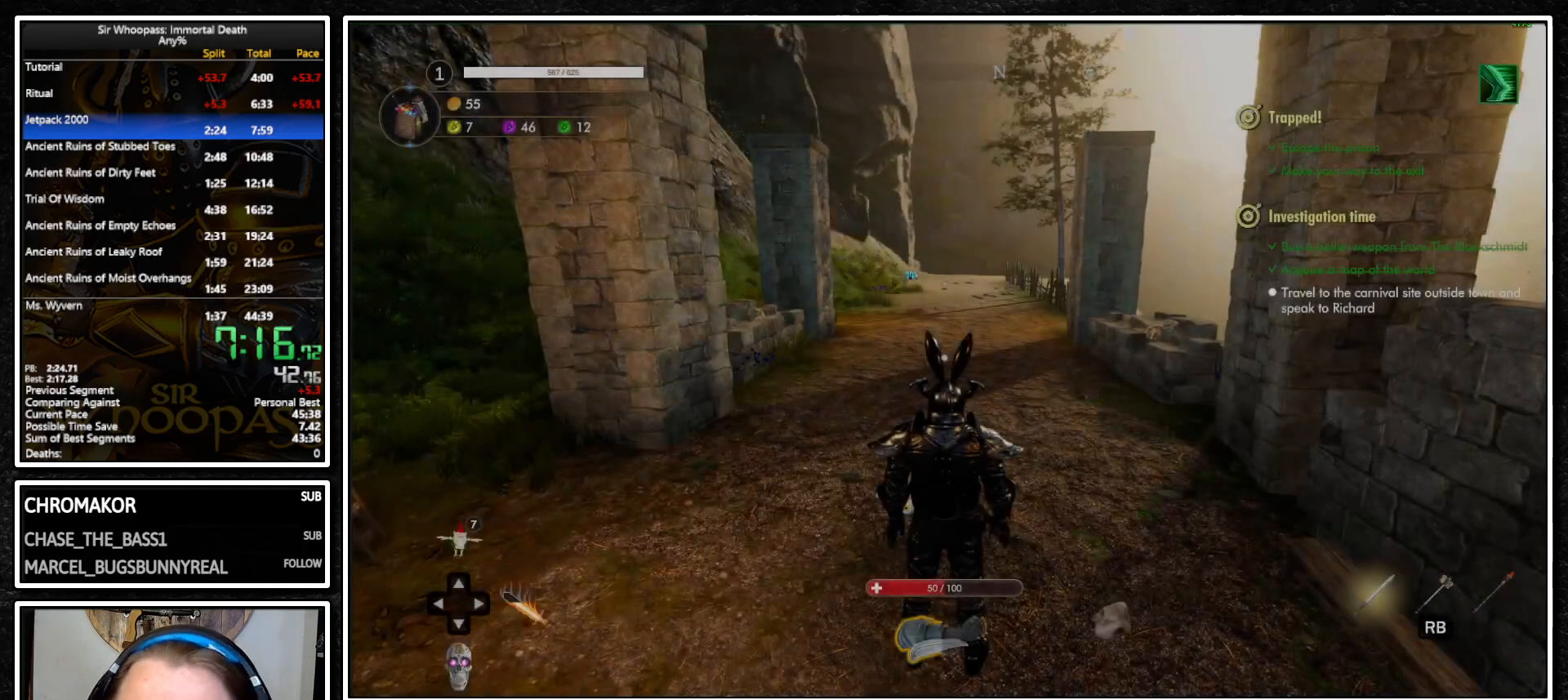
{"dt_ms": 500, "buttons": ["L1"], "left_stick": "up", "right_stick": "right", "events": [[133, "left_stick", "up"], [367, "right_stick", "right"]]}
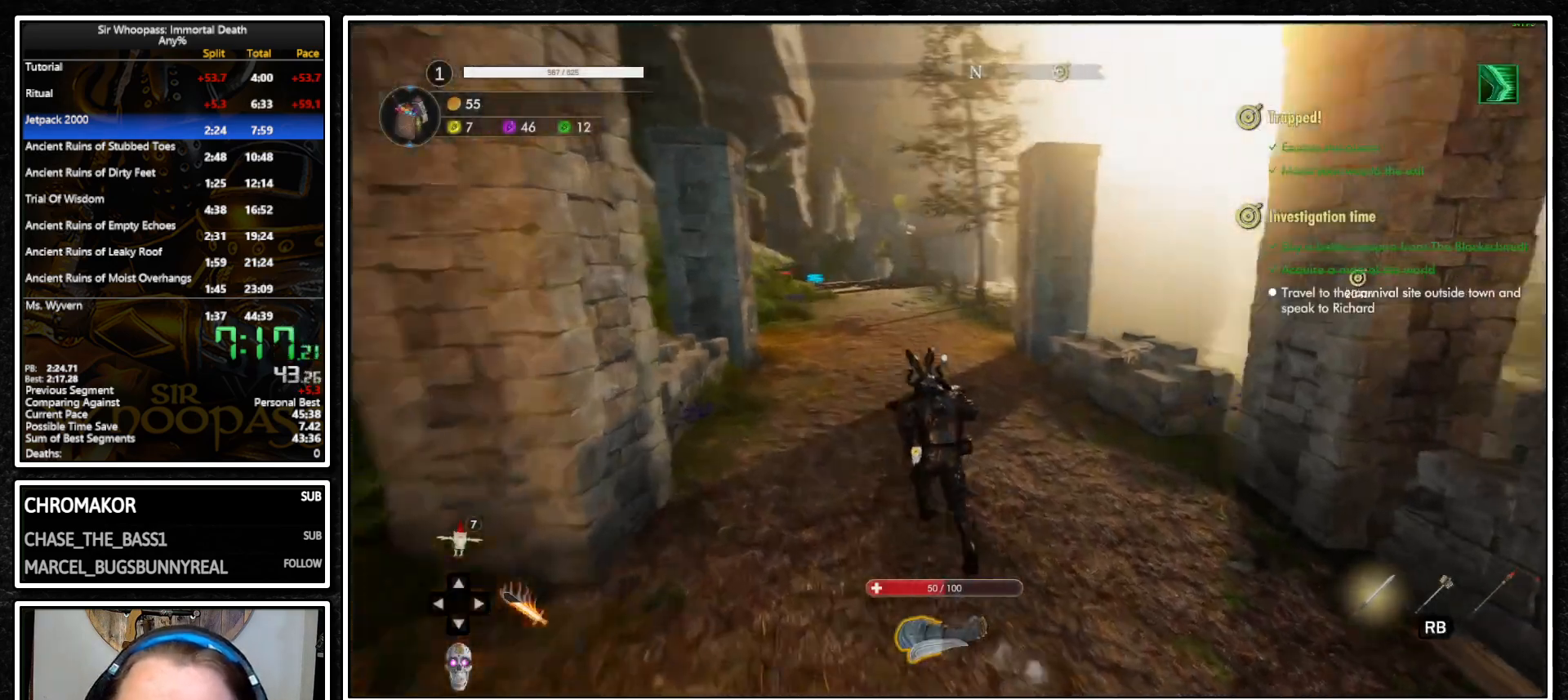
{"dt_ms": 500, "buttons": ["L1"], "left_stick": "up", "right_stick": "center", "events": [[117, "right_stick", "center"], [217, "right_stick", "right"], [450, "right_stick", "center"]]}
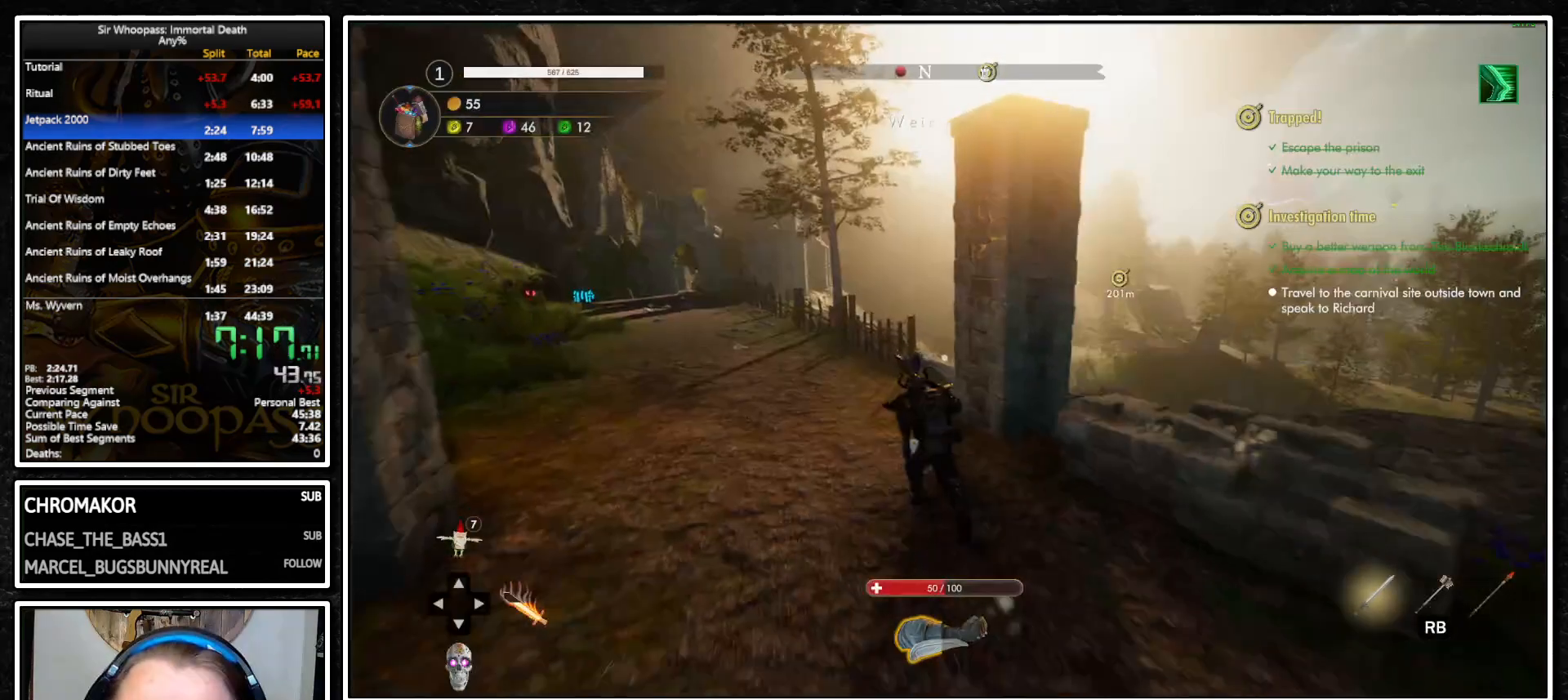
{"dt_ms": 500, "buttons": ["L1"], "left_stick": "up", "right_stick": "center", "events": [[100, "right_stick", "right"], [433, "right_stick", "center"]]}
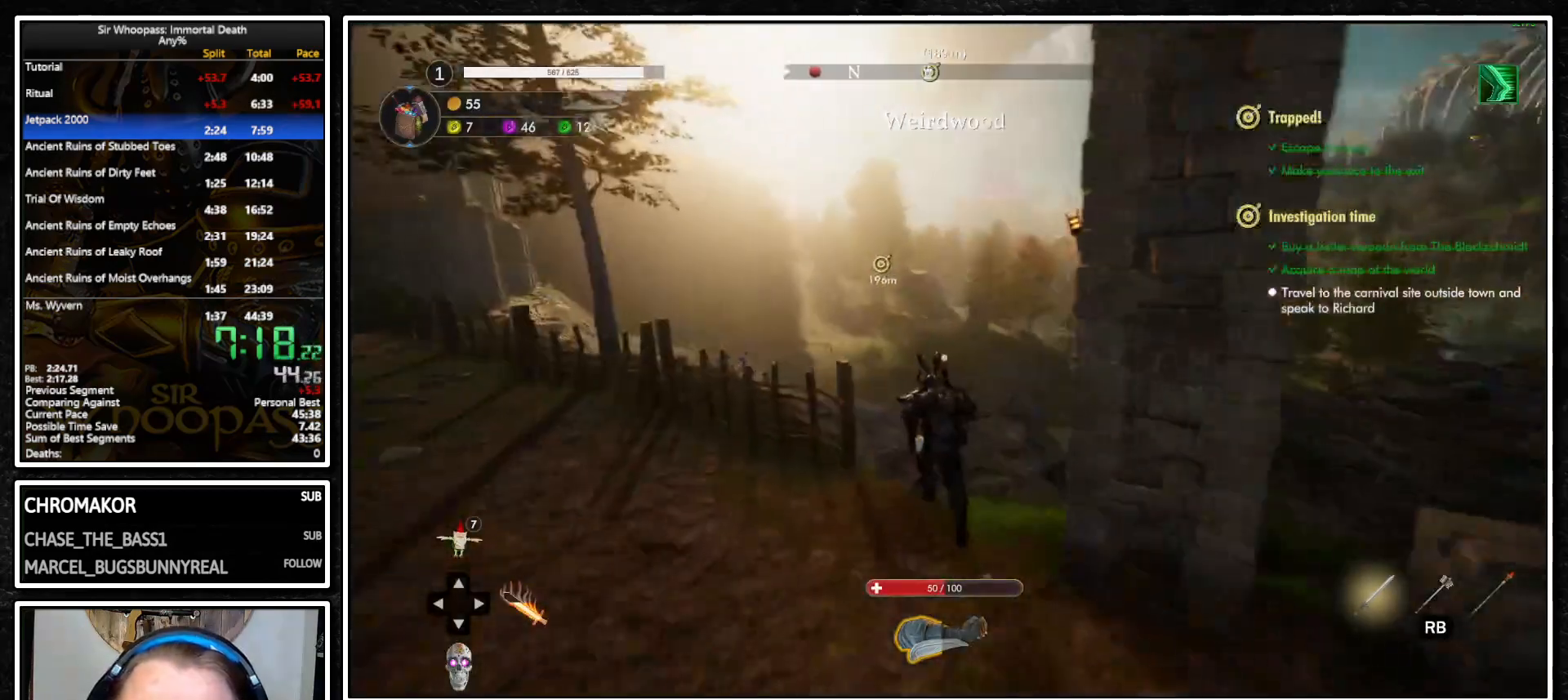
{"dt_ms": 500, "buttons": ["CIRCLE", "L1"], "left_stick": "up", "right_stick": "center", "events": [[483, "CIRCLE", "down"]]}
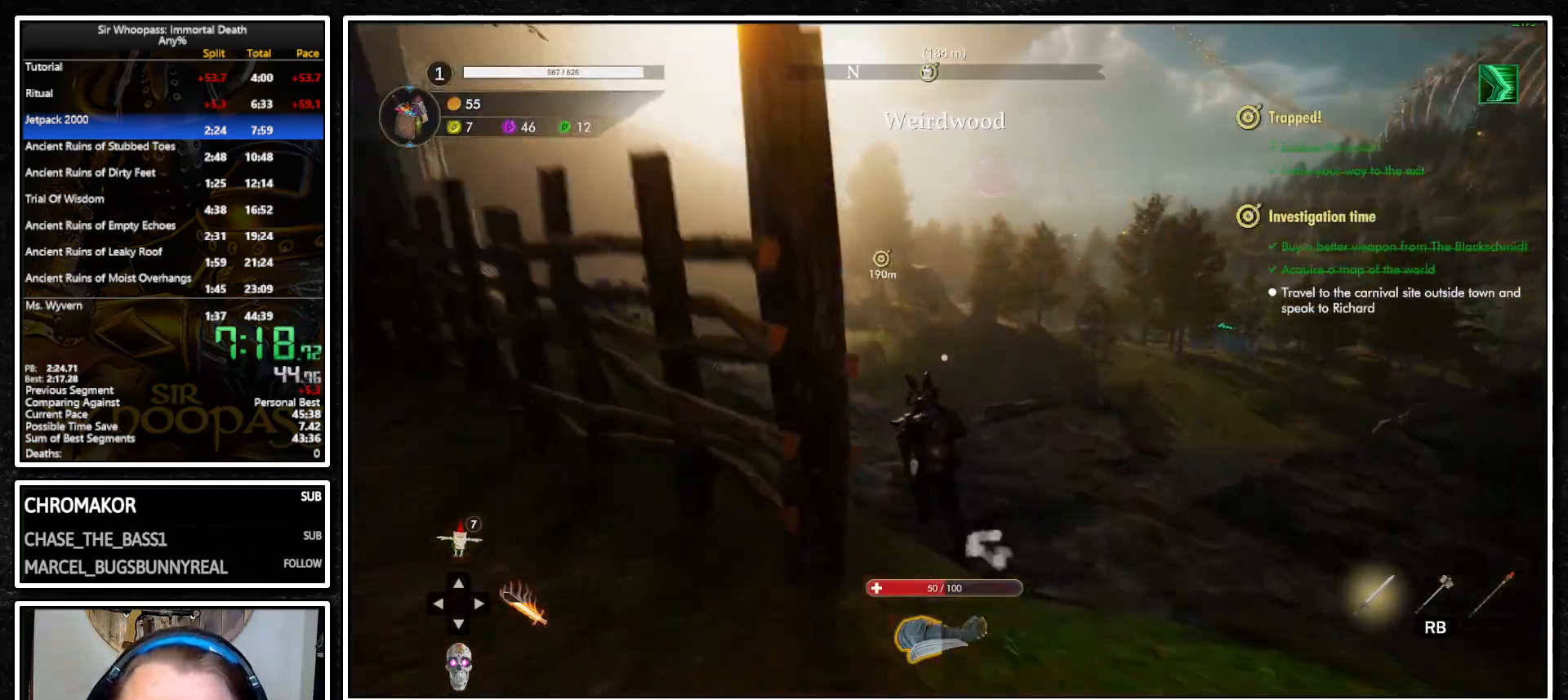
{"dt_ms": 500, "buttons": ["L1"], "left_stick": "up-left", "right_stick": "center", "events": [[100, "CIRCLE", "up"], [117, "left_stick", "up-left"]]}
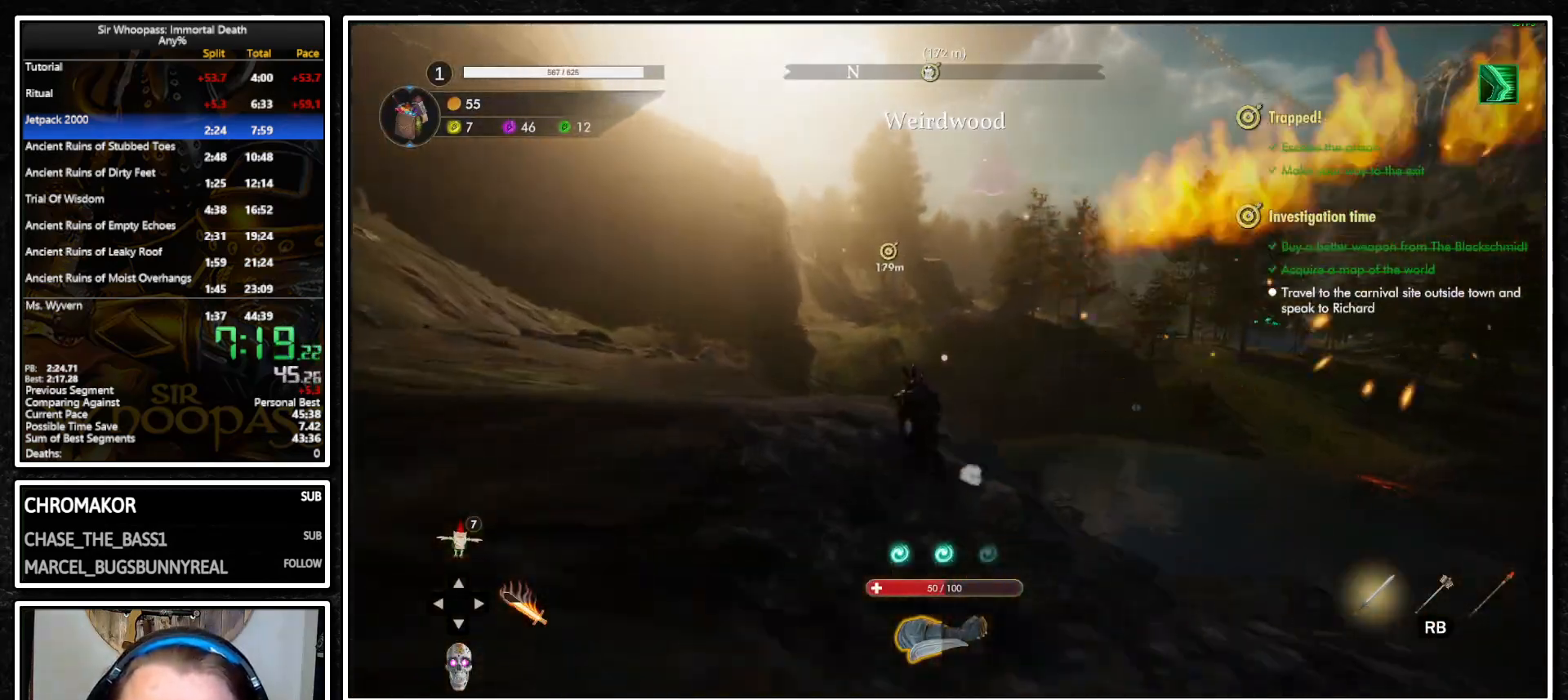
{"dt_ms": 500, "buttons": ["L1"], "left_stick": "up-left", "right_stick": "center", "events": [[67, "right_stick", "left"], [133, "left_stick", "up"], [200, "right_stick", "center"], [450, "left_stick", "up-left"]]}
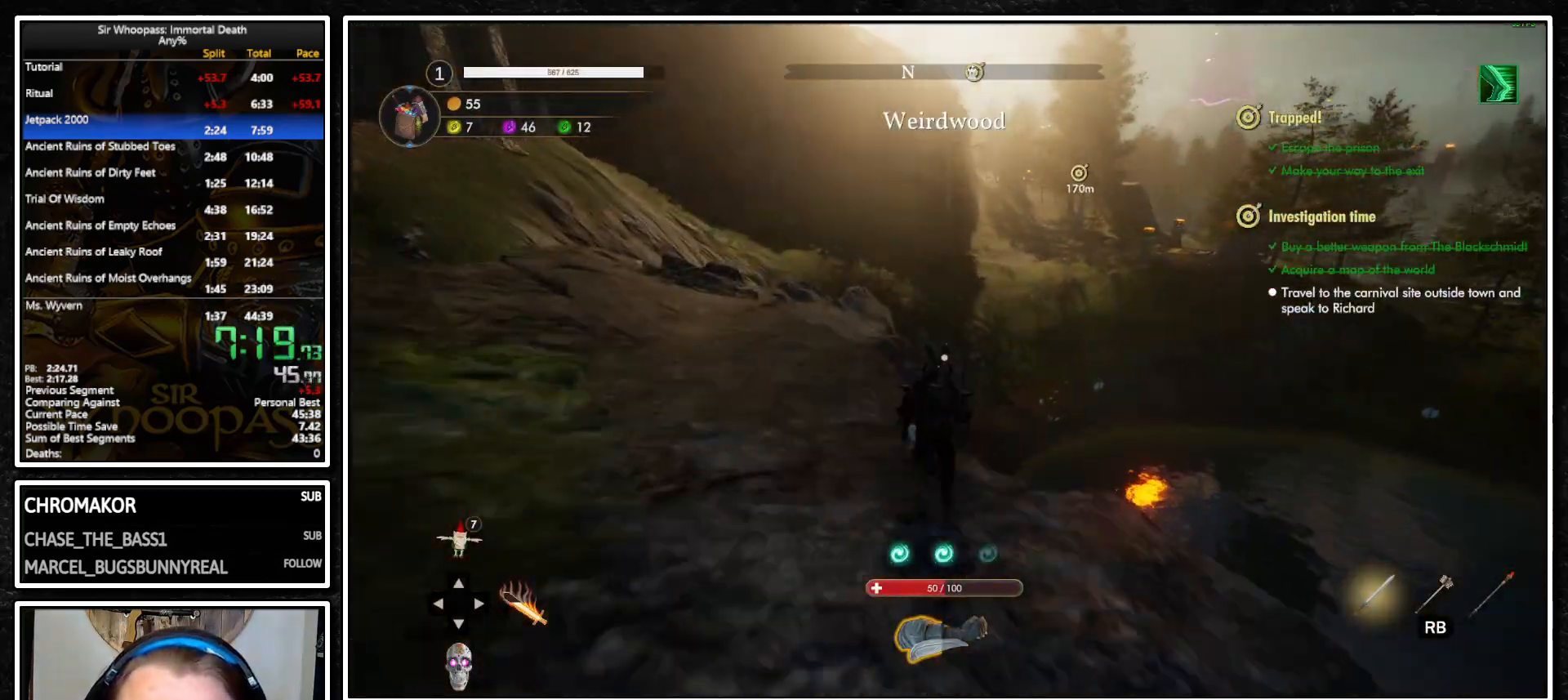
{"dt_ms": 500, "buttons": ["L1"], "left_stick": "up", "right_stick": "center", "events": [[350, "left_stick", "up"]]}
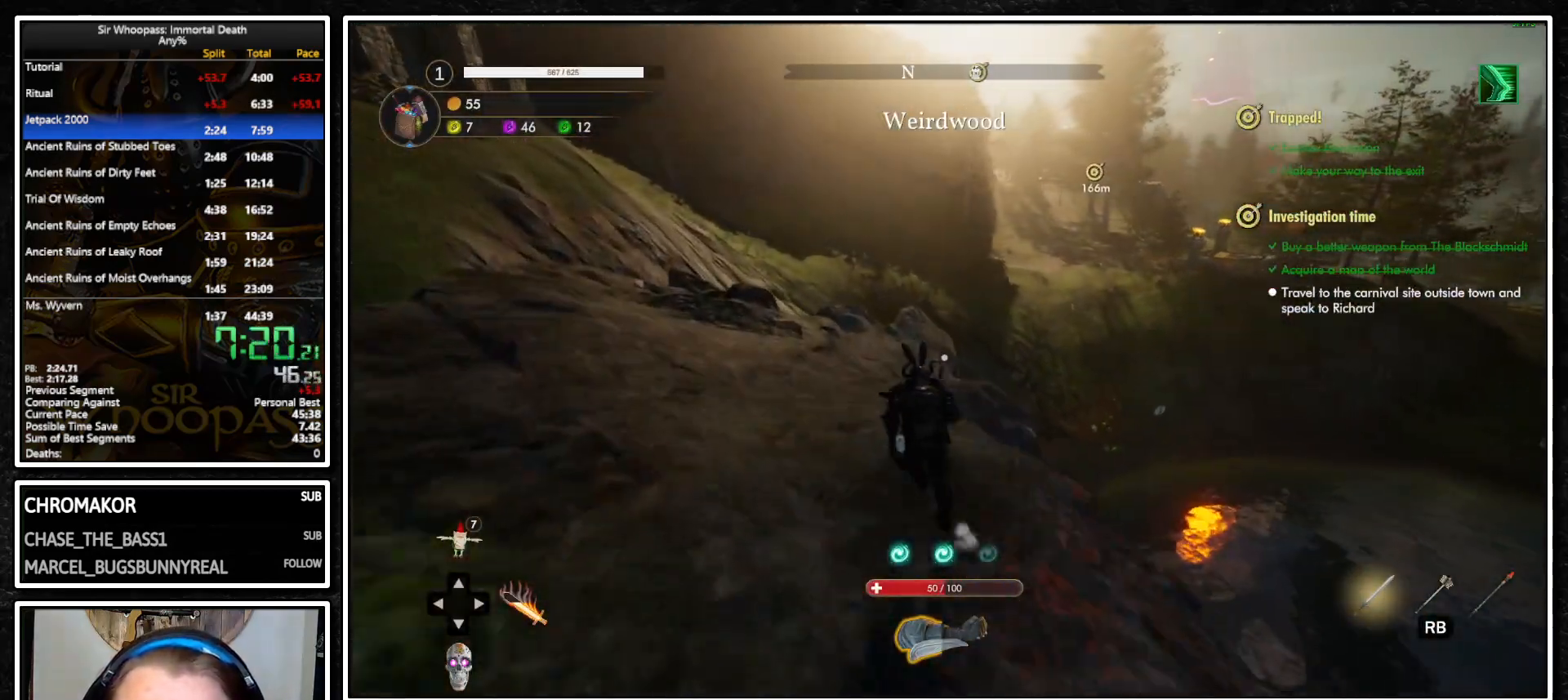
{"dt_ms": 500, "buttons": ["L1"], "left_stick": "up", "right_stick": "center", "events": [[183, "right_stick", "right"], [350, "right_stick", "center"]]}
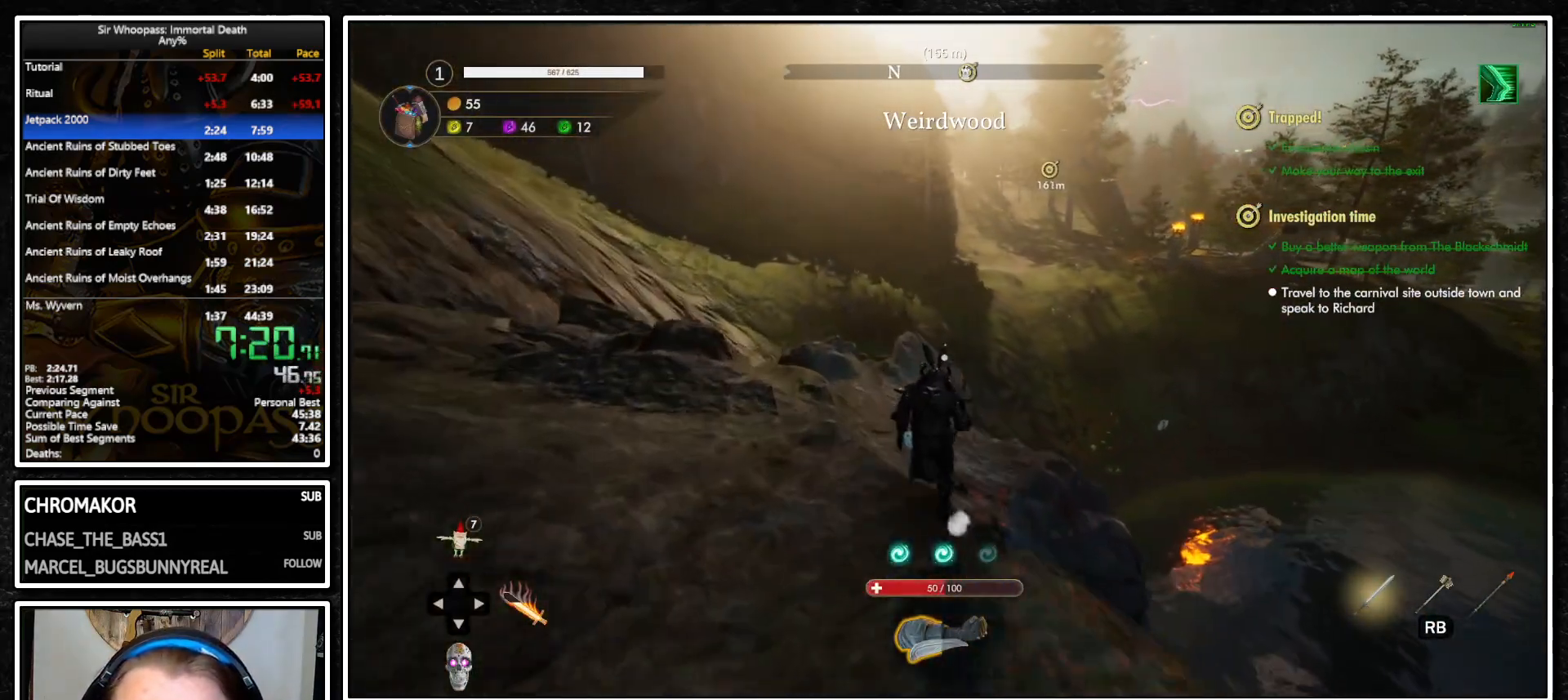
{"dt_ms": 500, "buttons": ["L1"], "left_stick": "up", "right_stick": "center", "events": []}
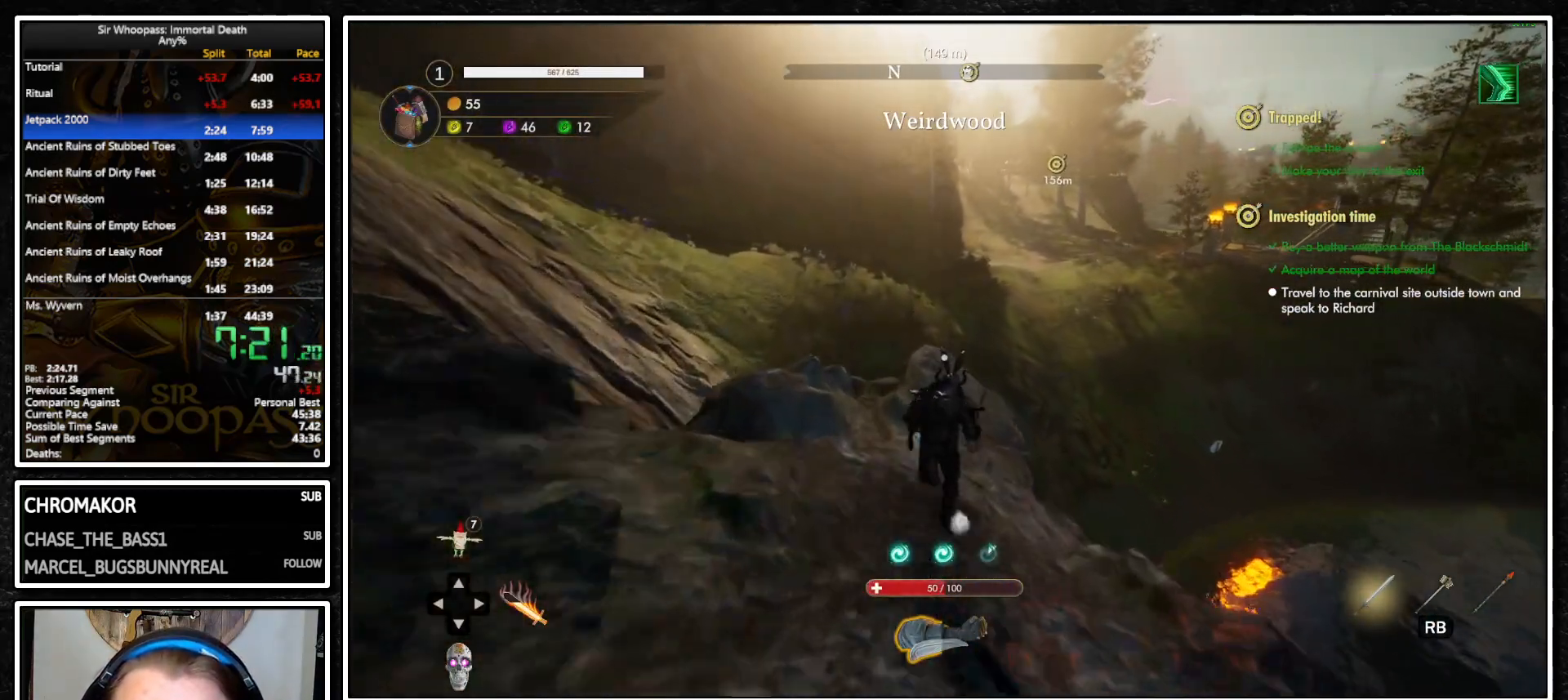
{"dt_ms": 500, "buttons": ["L1"], "left_stick": "up", "right_stick": "center", "events": [[150, "CIRCLE", "down"], [250, "CIRCLE", "up"]]}
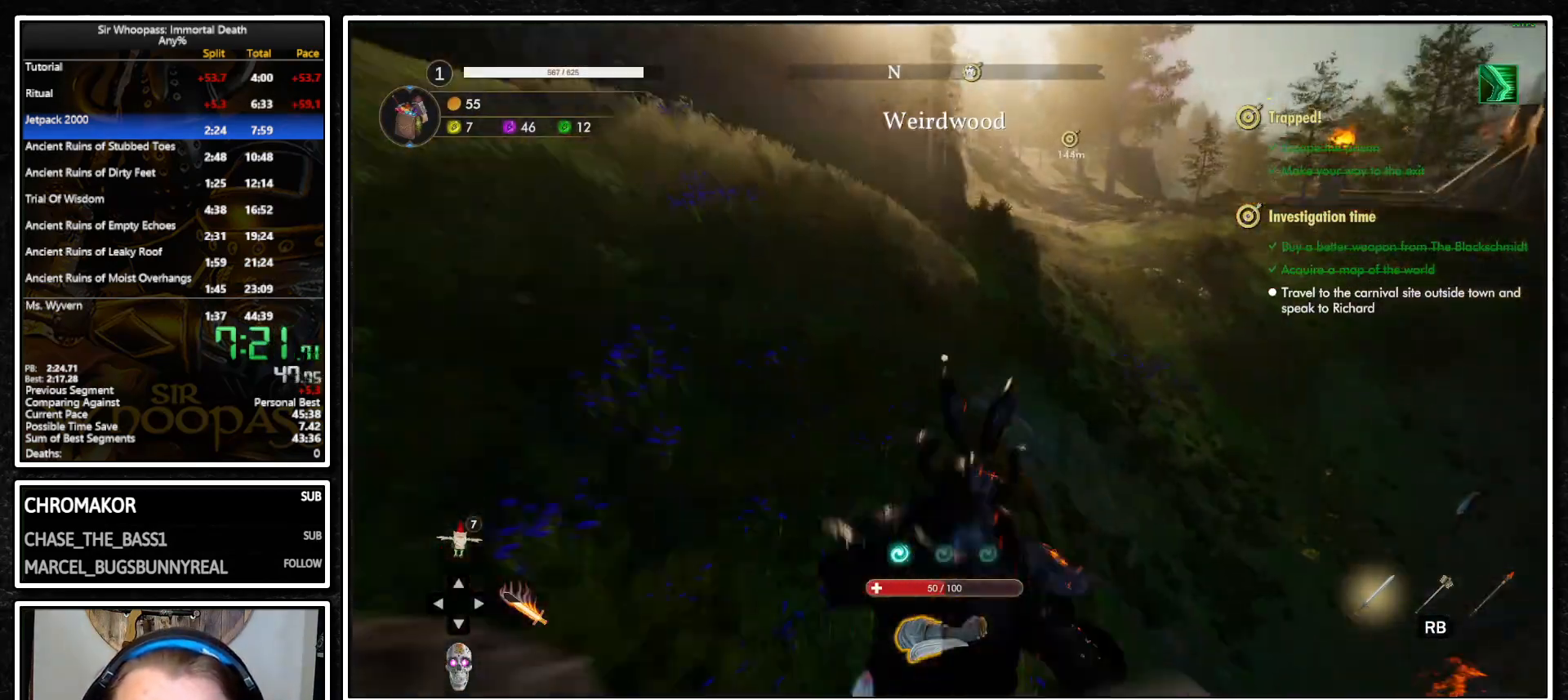
{"dt_ms": 500, "buttons": ["L1"], "left_stick": "up", "right_stick": "center", "events": [[183, "right_stick", "right"], [450, "right_stick", "center"]]}
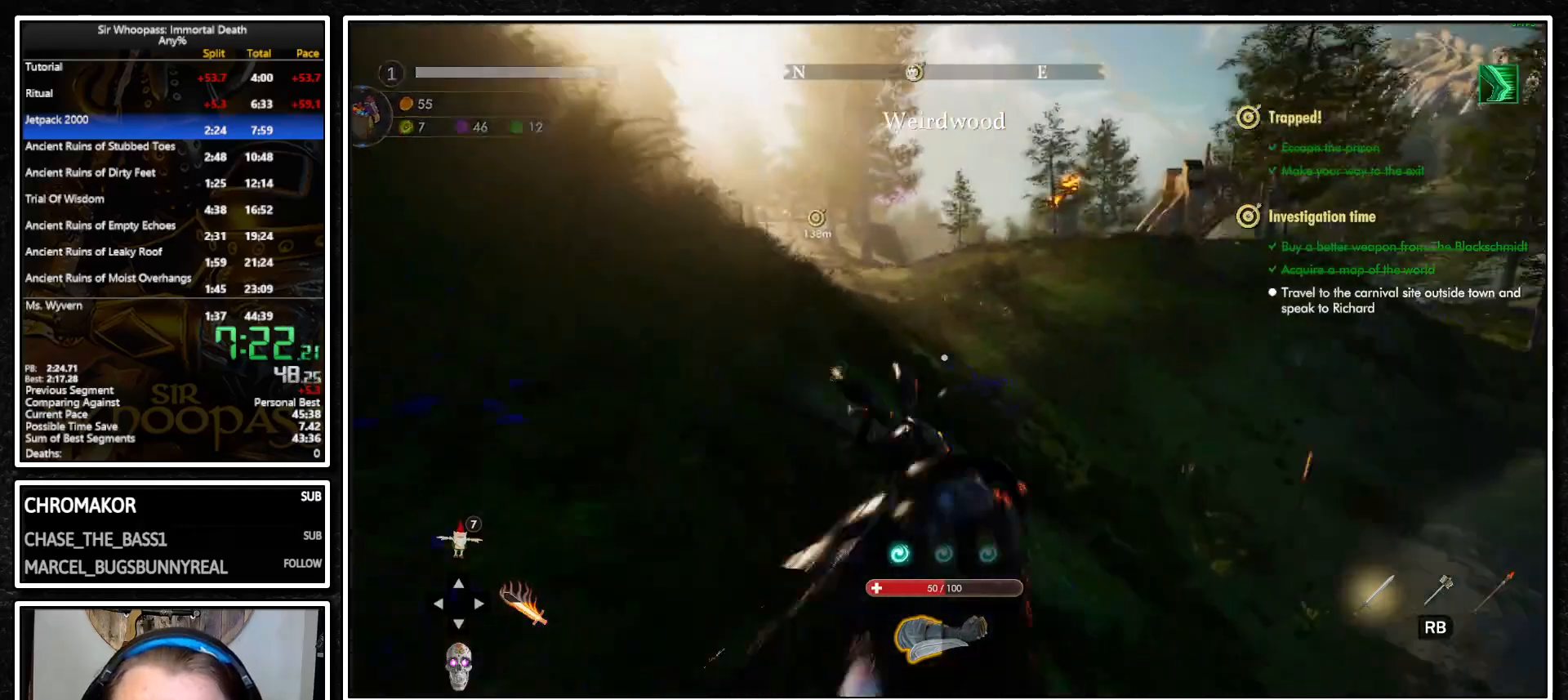
{"dt_ms": 500, "buttons": ["L1"], "left_stick": "up", "right_stick": "center", "events": []}
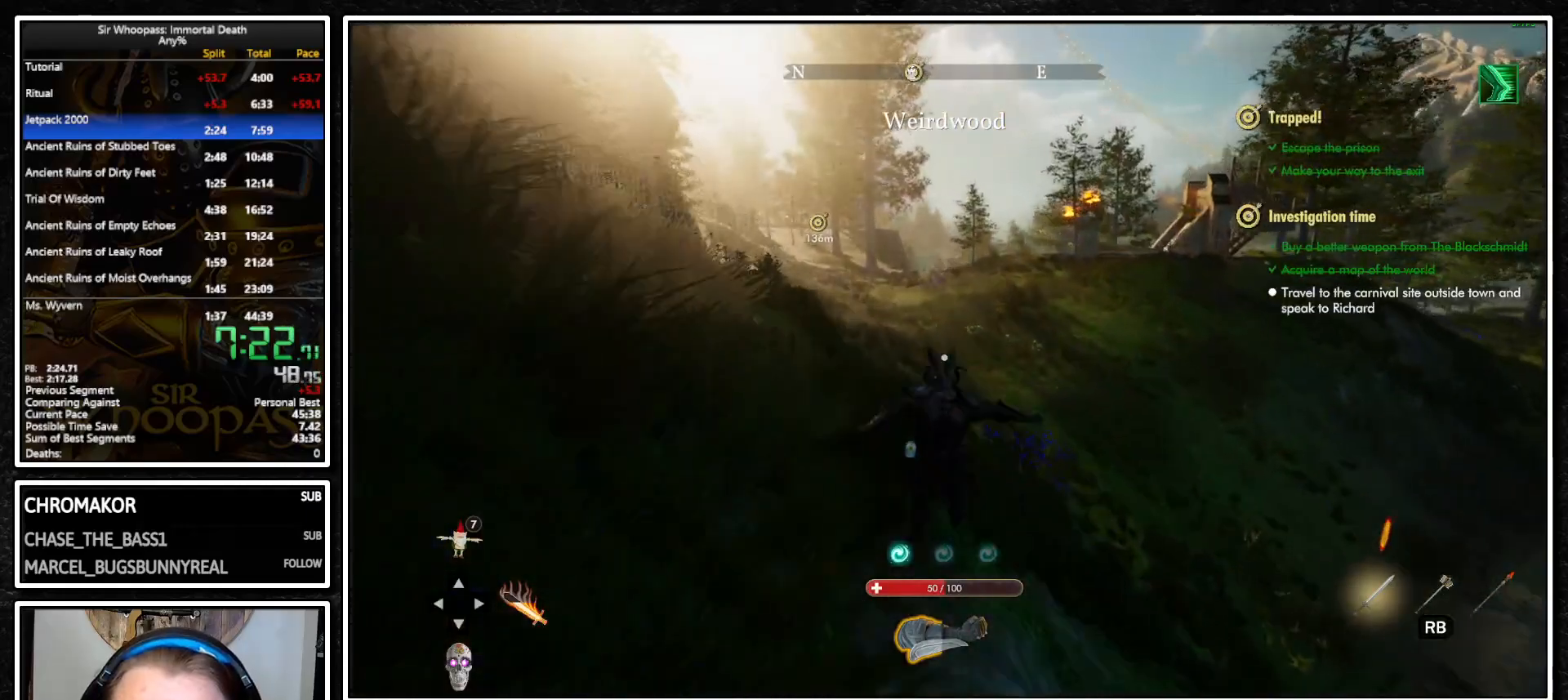
{"dt_ms": 500, "buttons": ["L1"], "left_stick": "up", "right_stick": "center", "events": []}
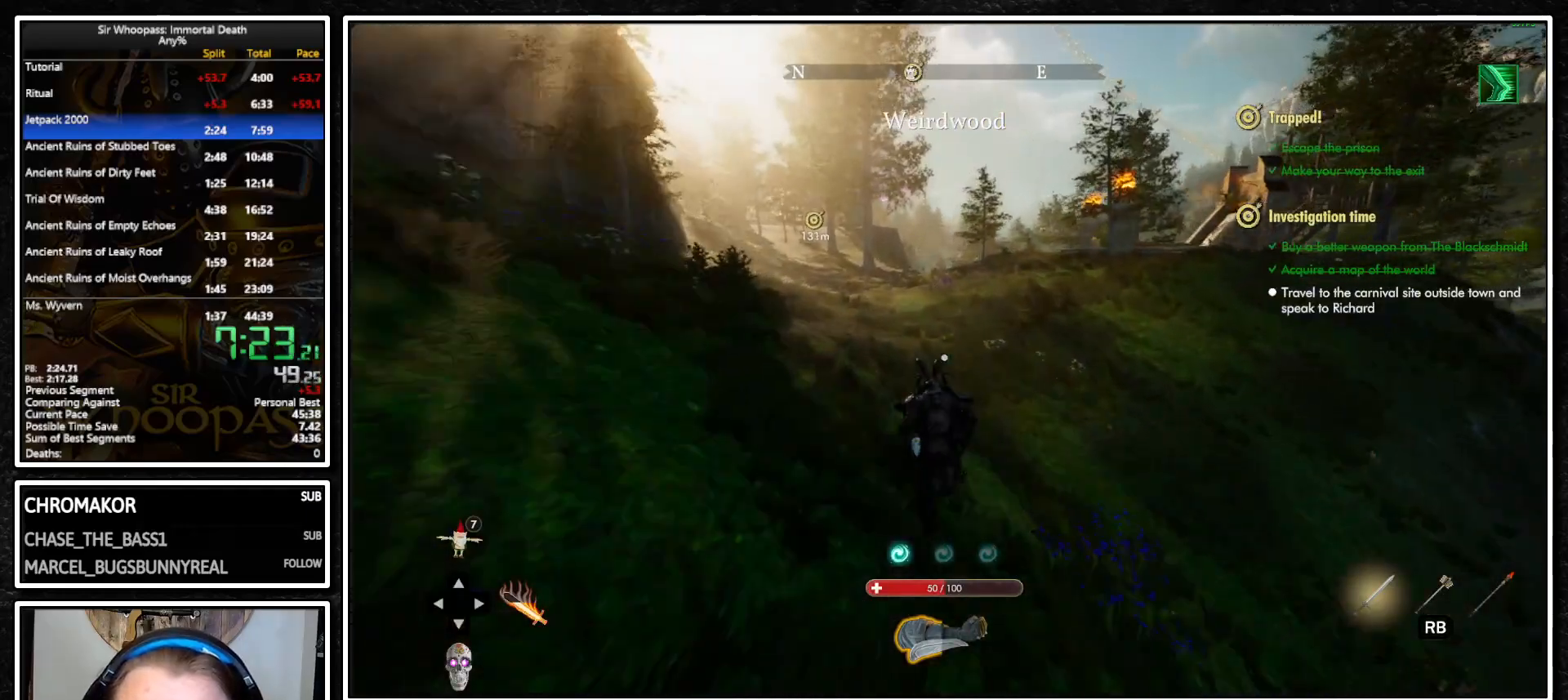
{"dt_ms": 500, "buttons": ["L1"], "left_stick": "up", "right_stick": "center", "events": []}
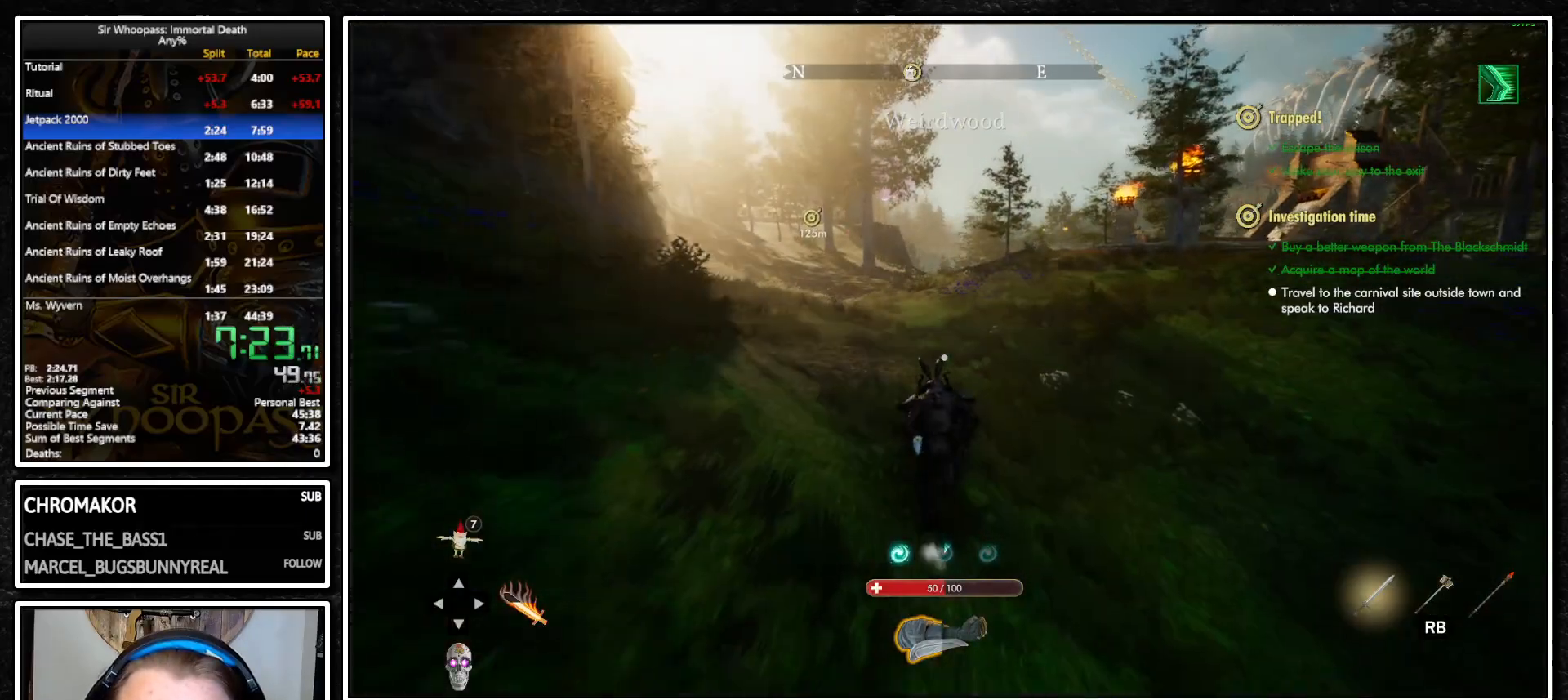
{"dt_ms": 500, "buttons": ["L1"], "left_stick": "up", "right_stick": "center", "events": []}